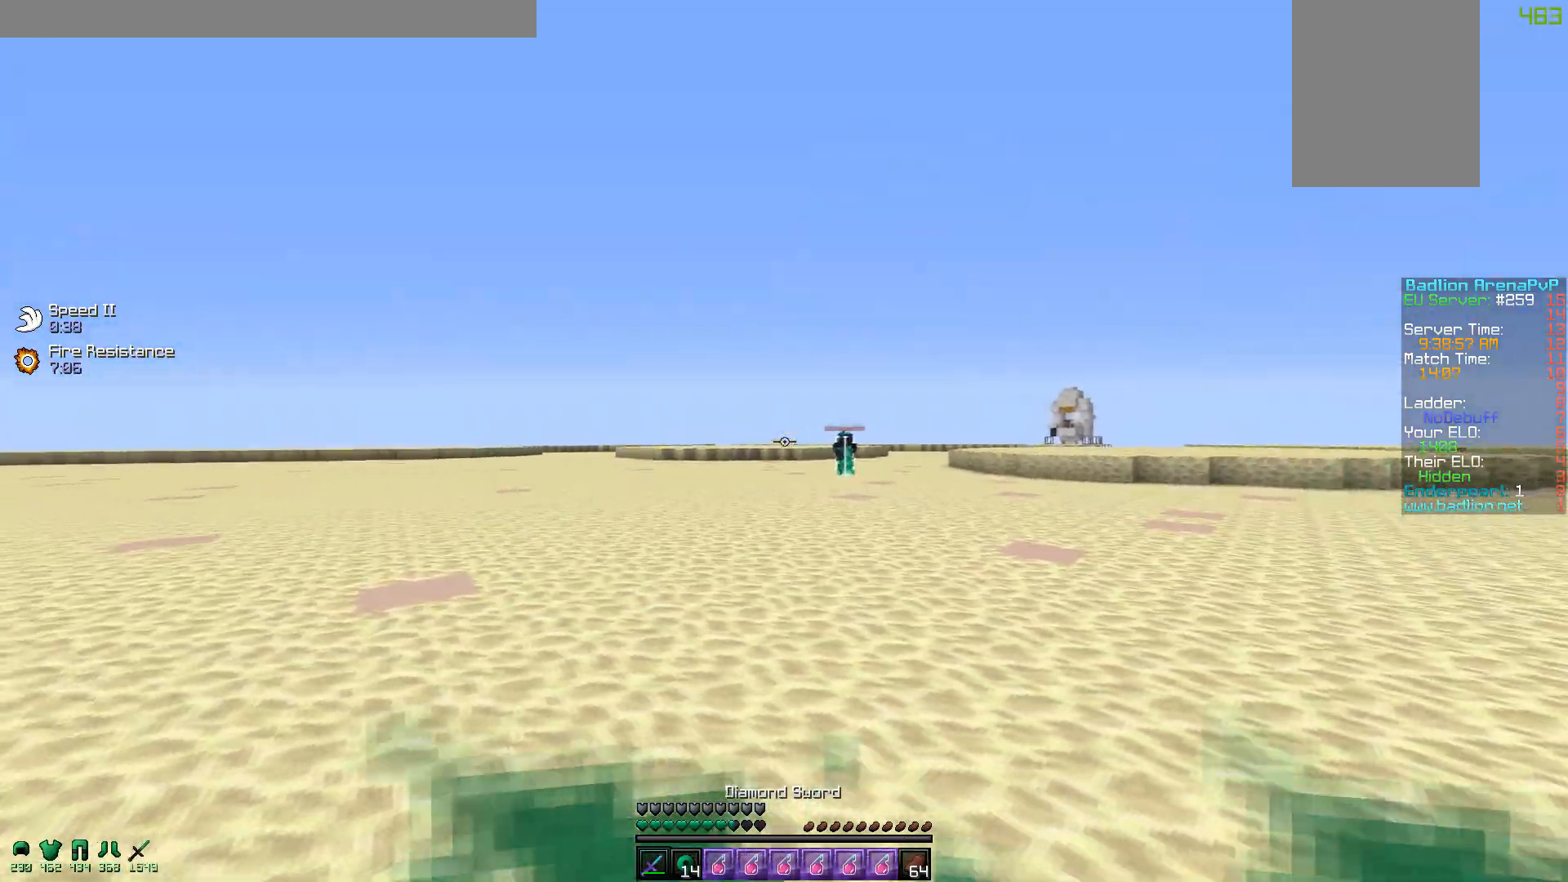
Gameplay with keyboard and mouse; each line is a JSON object with the keys and mouse buttons held at the frame after it. "events" lists presses ("down") and releases ("up") of "a", "d", "s", "w", "mouse_left" and "mouse_right" between this image and that frame as [ms after this image, input, new state], when the widget could be followed in between. "mouse_left", "mouse_right" = the "left", "right" buttons of the "mouse" list. No other keys are recorded. Fast repeated clicks can show as one long hold. Mouse movement is not recorded.
{"keys": [], "mouse": [], "events": [[167, "a", "up"]]}
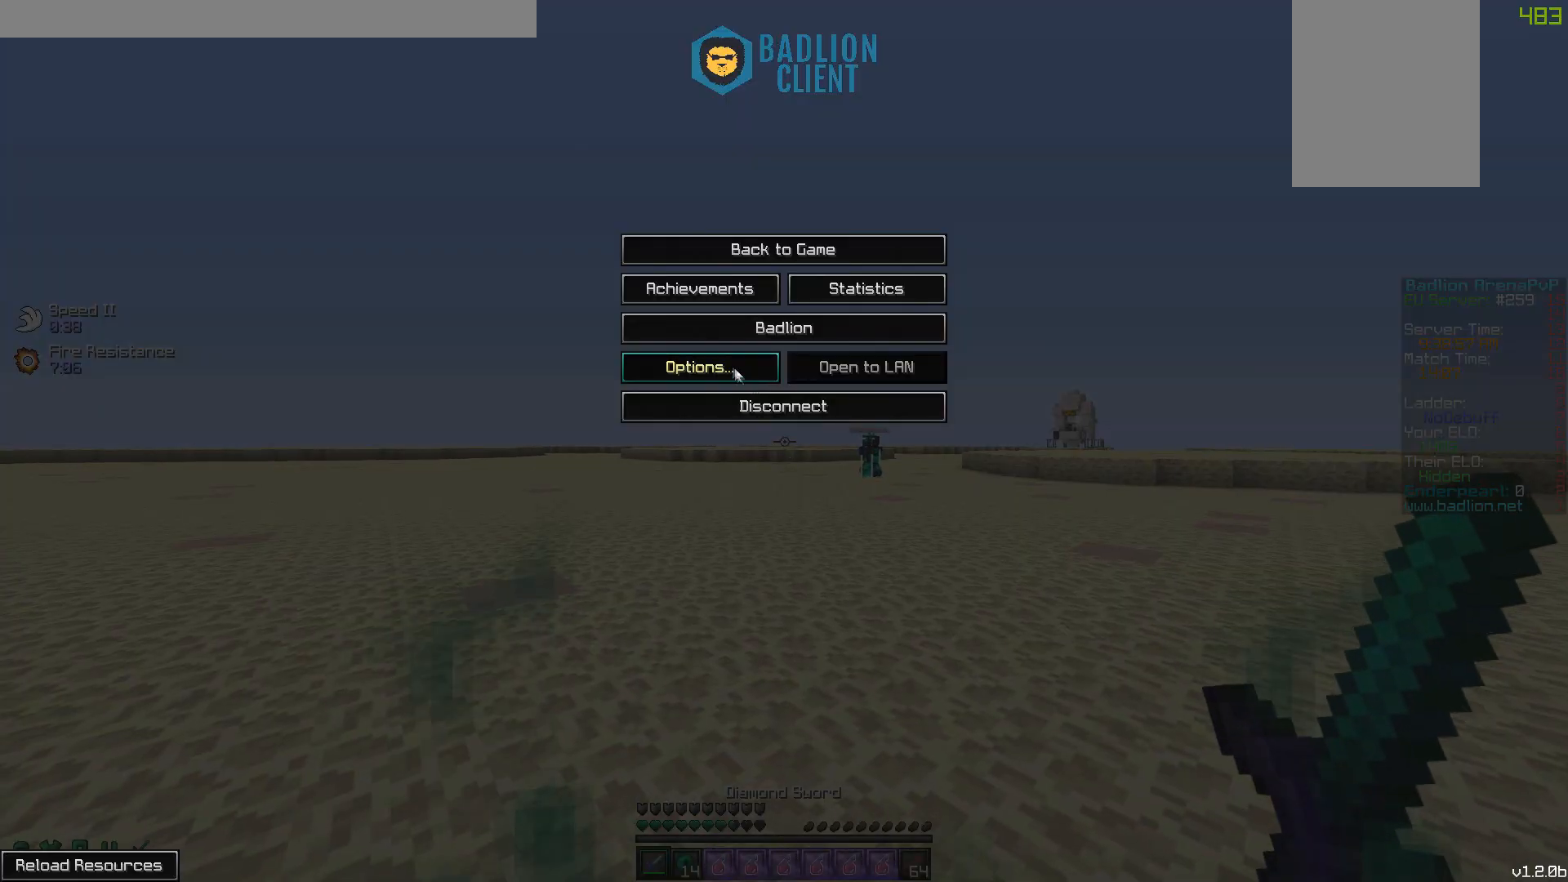
{"keys": [], "mouse": [], "events": []}
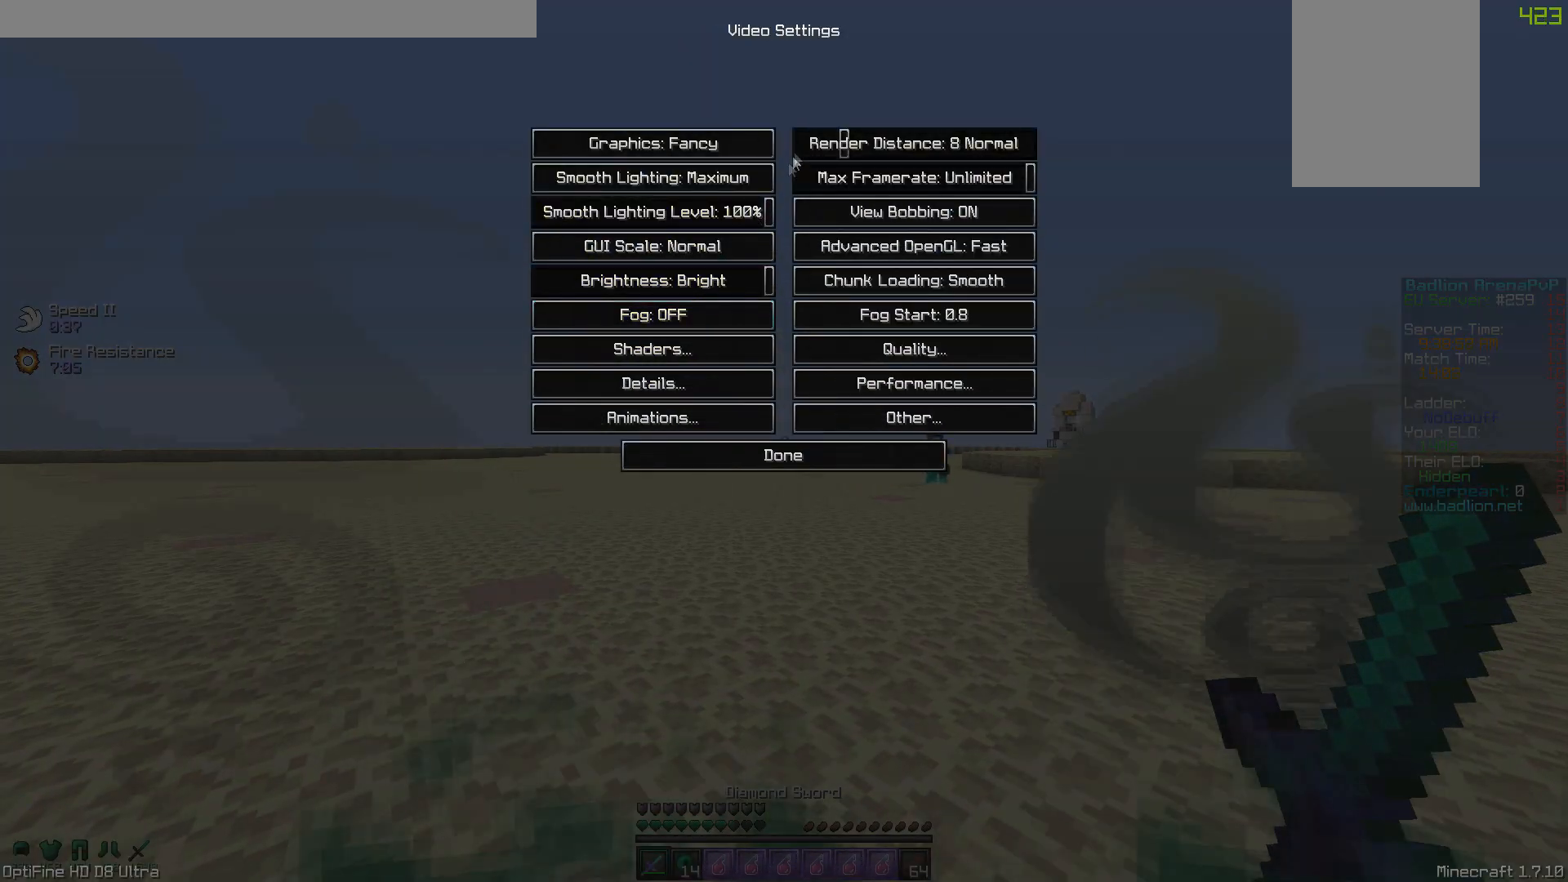
{"keys": [], "mouse": [], "events": []}
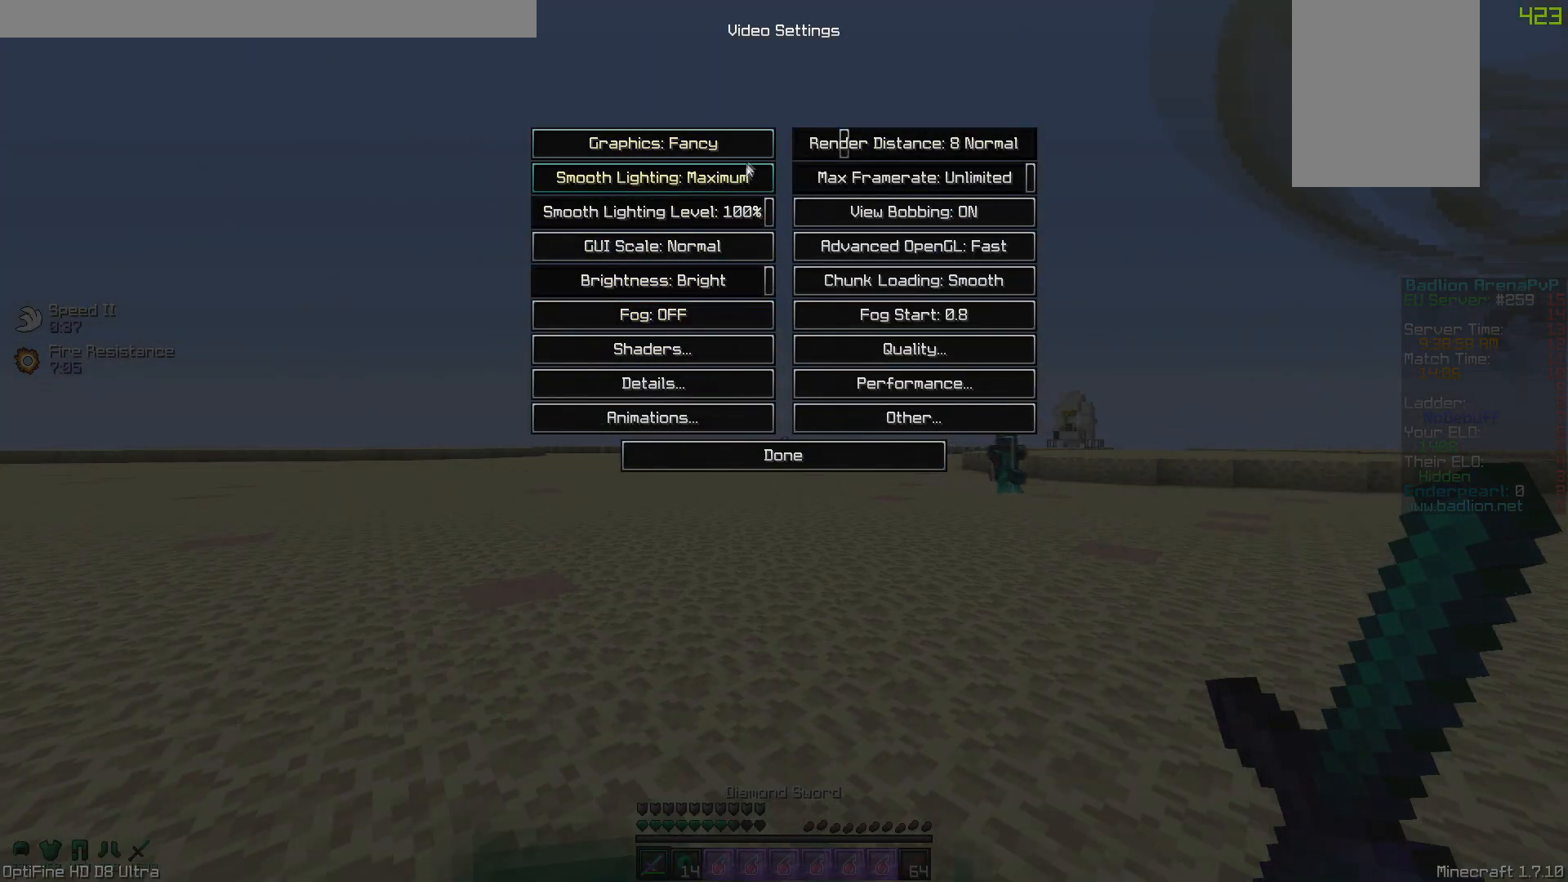
{"keys": [], "mouse": [], "events": []}
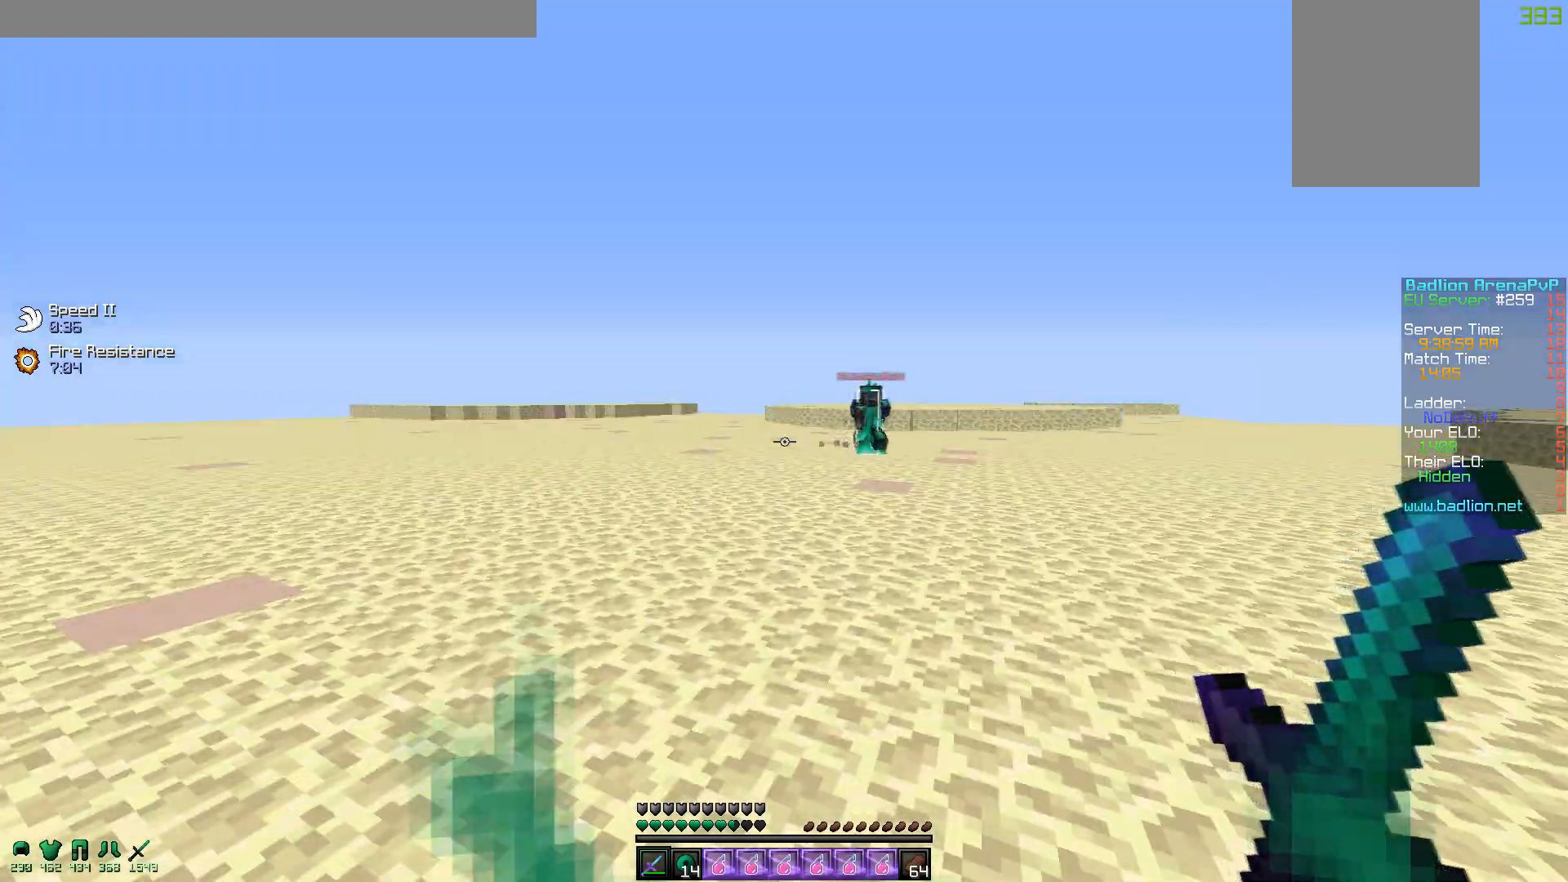
{"keys": ["a", "s"], "mouse": [], "events": [[50, "s", "down"], [317, "a", "down"]]}
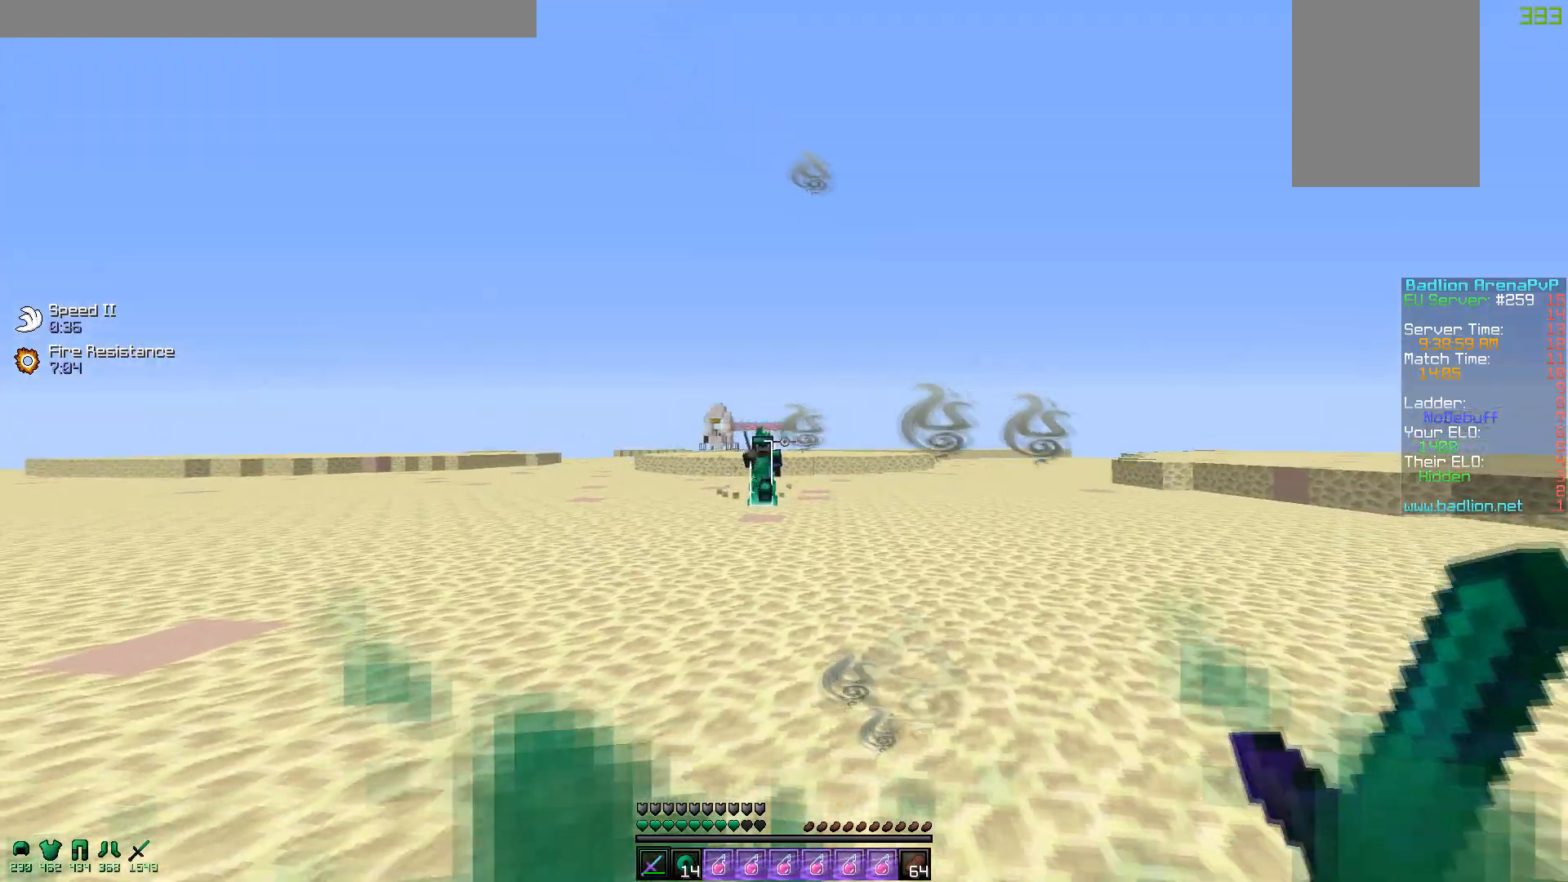
{"keys": ["a", "w"], "mouse": ["left"], "events": [[17, "s", "up"], [100, "d", "down"], [117, "a", "up"], [200, "a", "down"], [250, "mouse_left", "down"], [267, "d", "up"], [317, "mouse_left", "up"], [400, "mouse_left", "down"], [500, "w", "down"]]}
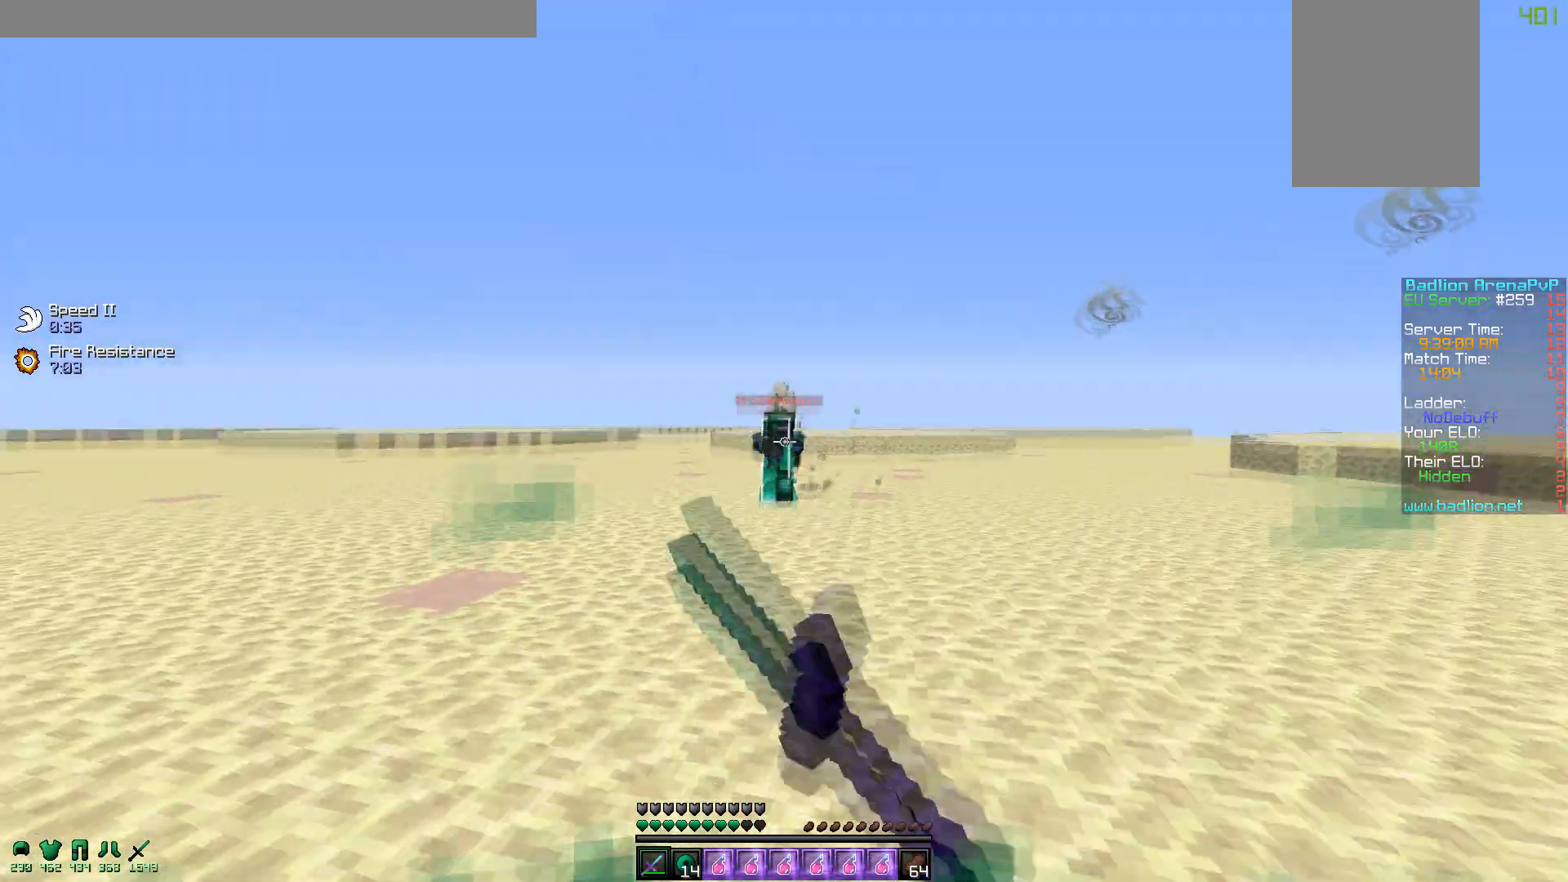
{"keys": ["d", "w"], "mouse": [], "events": [[17, "mouse_left", "up"], [50, "d", "down"], [100, "a", "up"], [100, "mouse_left", "down"], [167, "mouse_left", "up"], [250, "mouse_left", "down"], [317, "mouse_left", "up"]]}
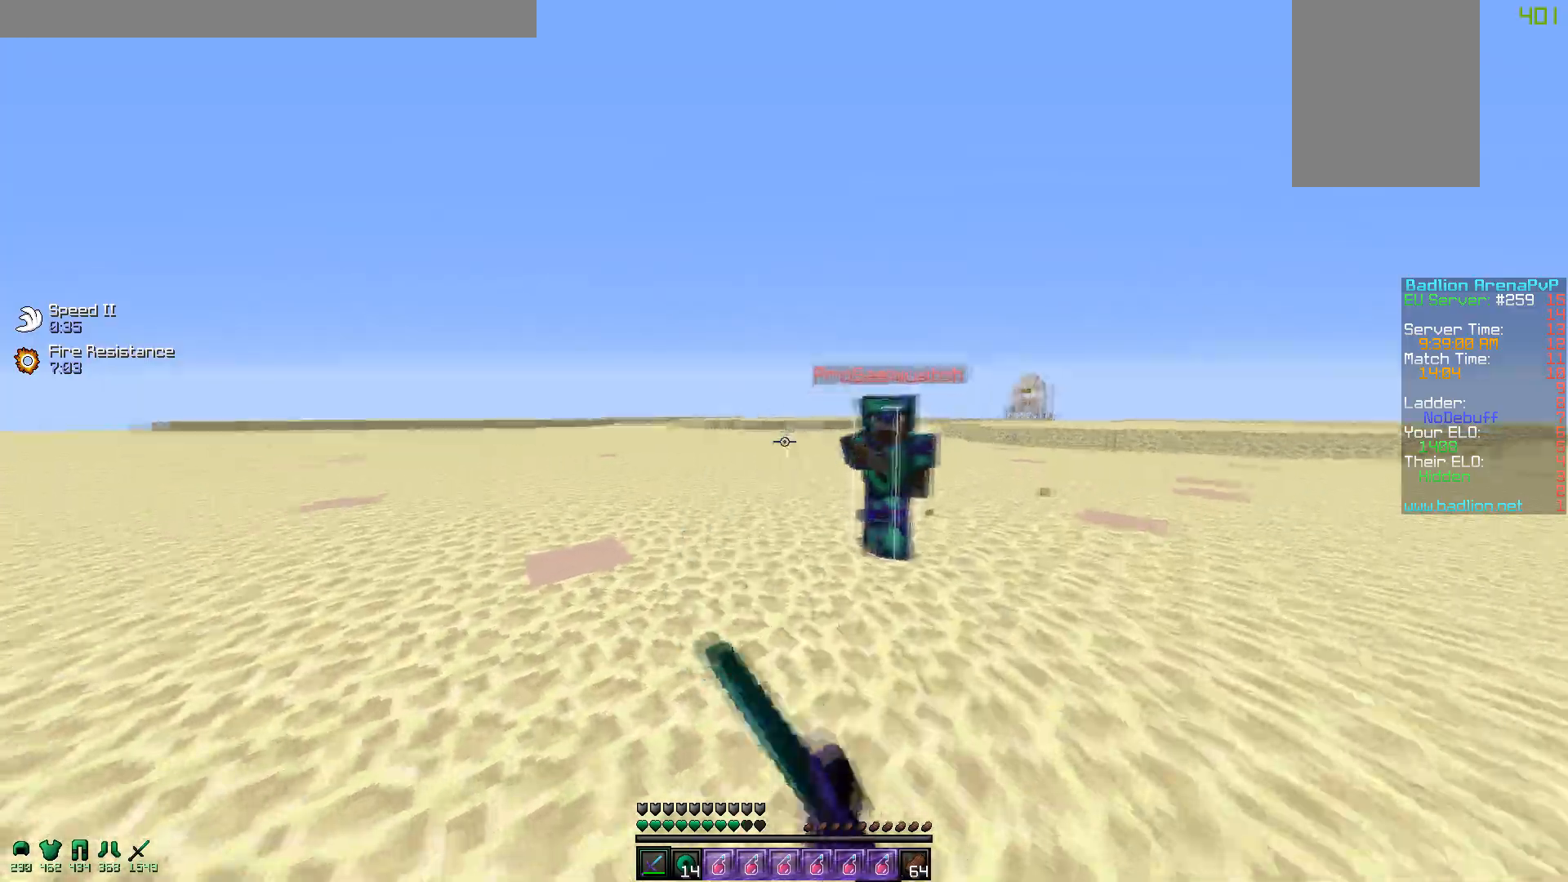
{"keys": ["a", "w"], "mouse": [], "events": [[100, "mouse_left", "down"], [217, "mouse_left", "up"], [250, "mouse_left", "down"], [267, "mouse_right", "down"], [317, "a", "down"], [350, "d", "up"], [350, "mouse_left", "up"], [350, "mouse_right", "up"], [450, "mouse_left", "down"], [500, "mouse_left", "up"]]}
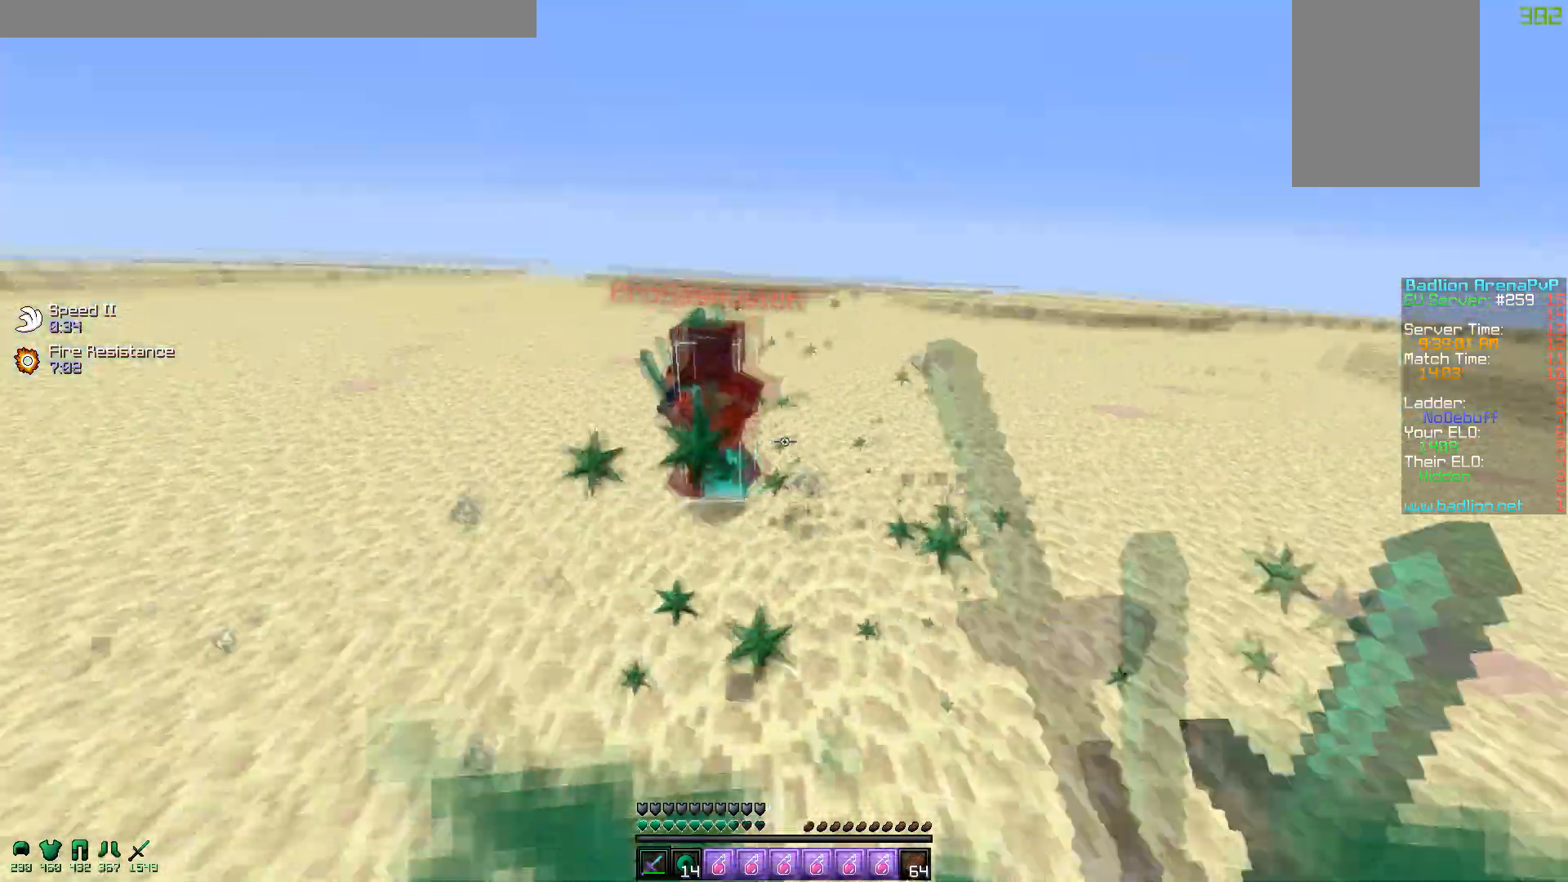
{"keys": ["d", "w"], "mouse": ["left"], "events": [[67, "a", "up"], [100, "mouse_left", "down"], [217, "mouse_left", "up"], [300, "mouse_left", "down"], [417, "mouse_left", "up"], [467, "d", "down"], [467, "mouse_left", "down"]]}
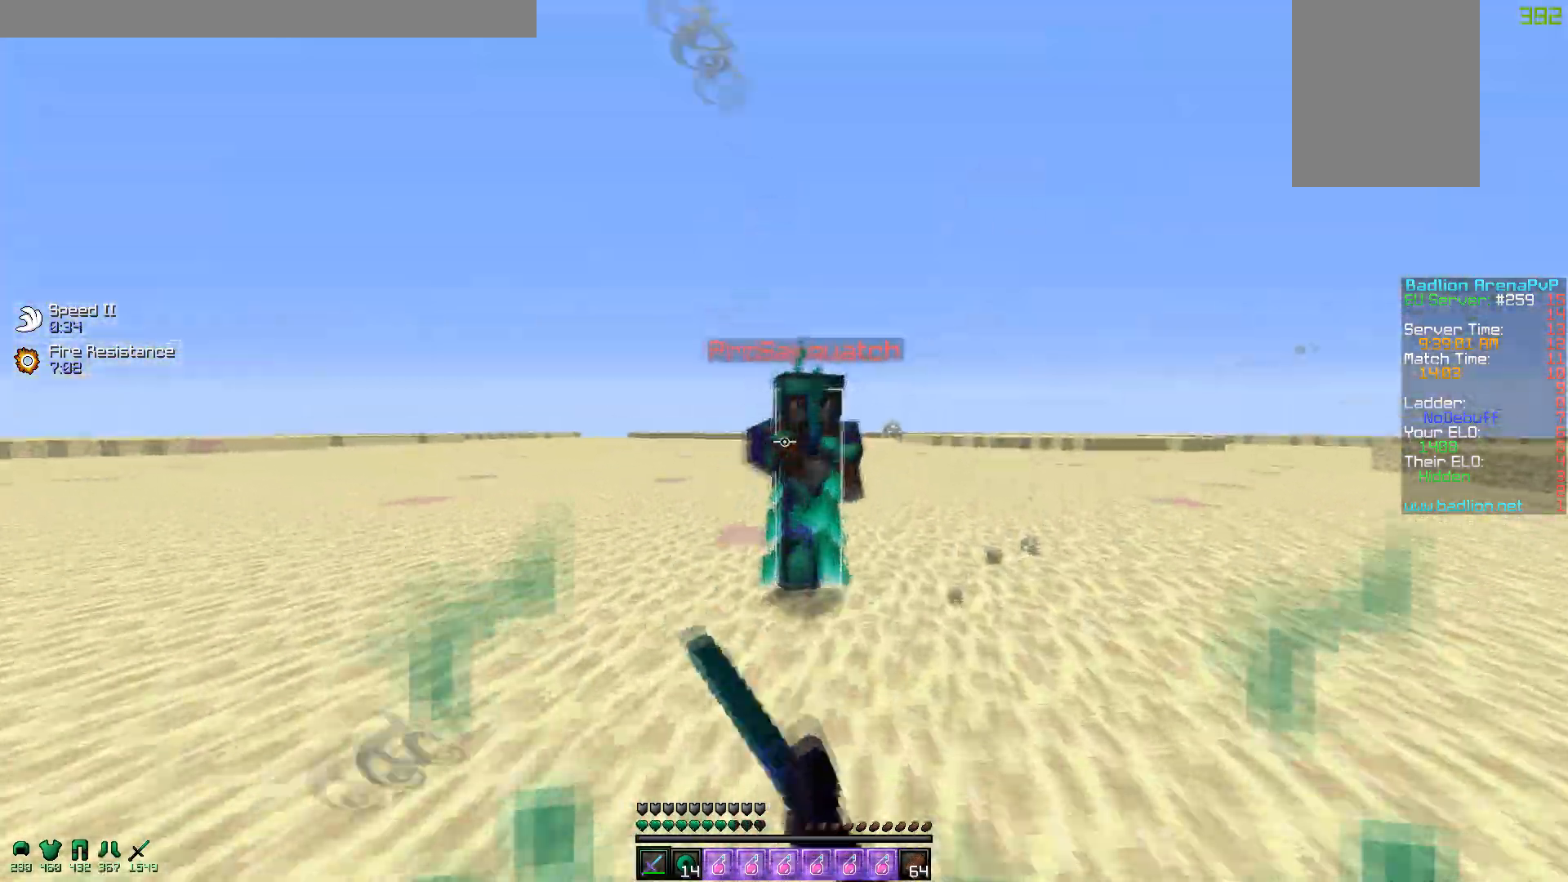
{"keys": ["w"], "mouse": ["left"], "events": [[67, "mouse_left", "up"], [100, "mouse_left", "down"], [117, "mouse_right", "down"], [217, "mouse_left", "up"], [250, "a", "down"], [250, "d", "up"], [267, "mouse_right", "up"], [300, "mouse_left", "down"], [400, "mouse_left", "up"], [450, "a", "up"], [500, "mouse_left", "down"]]}
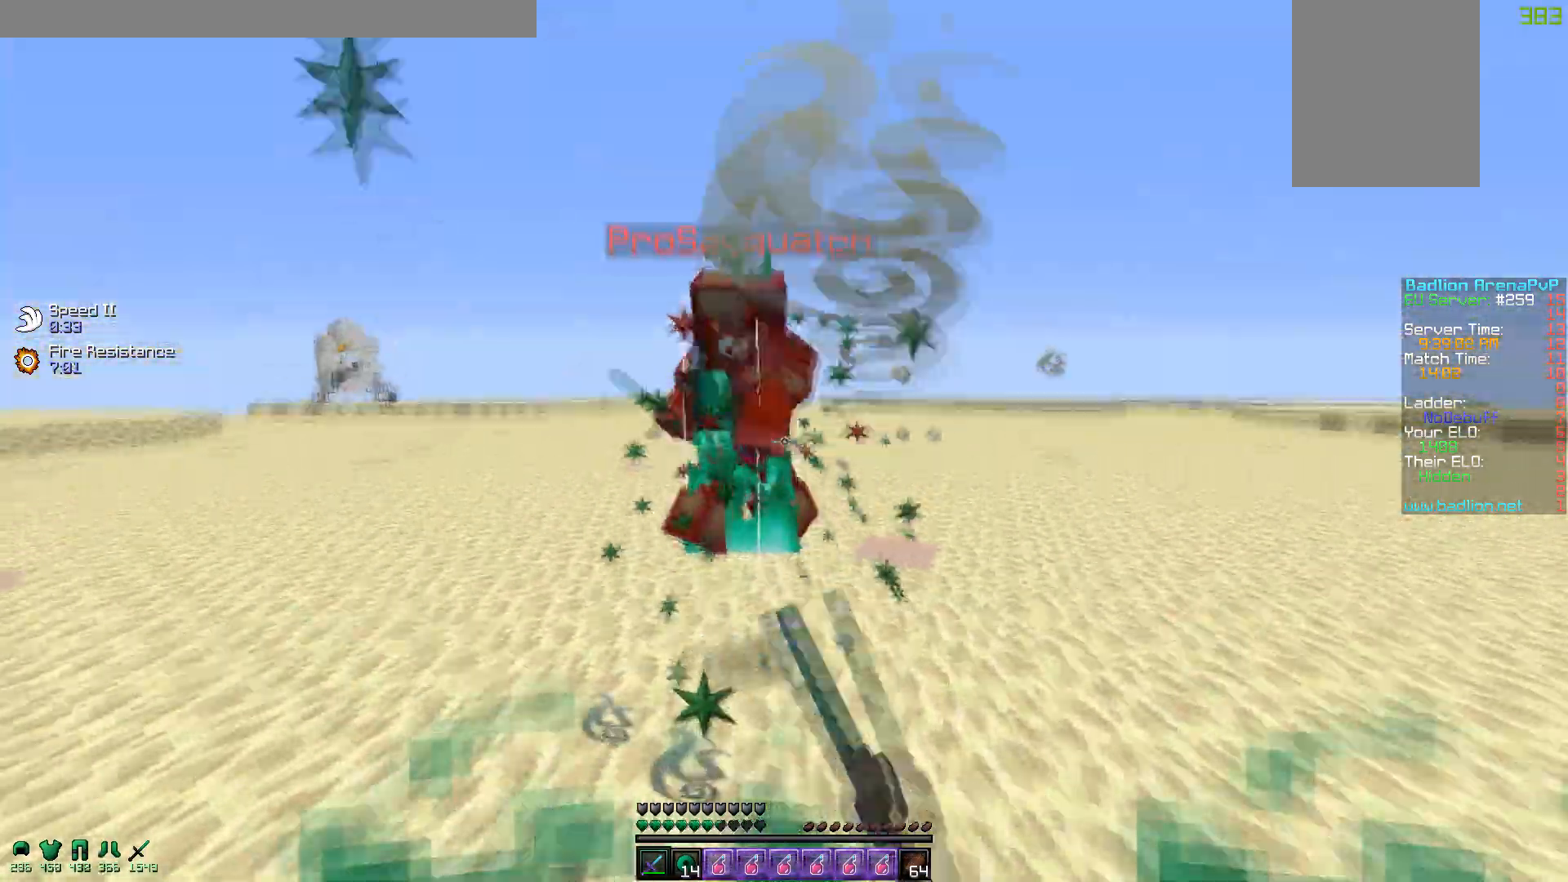
{"keys": ["d", "w"], "mouse": ["left"], "events": [[17, "w", "up"], [50, "w", "down"], [67, "mouse_left", "up"], [100, "mouse_left", "down"], [167, "d", "down"], [167, "mouse_right", "down"], [200, "mouse_right", "up"], [217, "mouse_left", "up"], [300, "mouse_left", "down"], [417, "mouse_left", "up"], [500, "mouse_left", "down"]]}
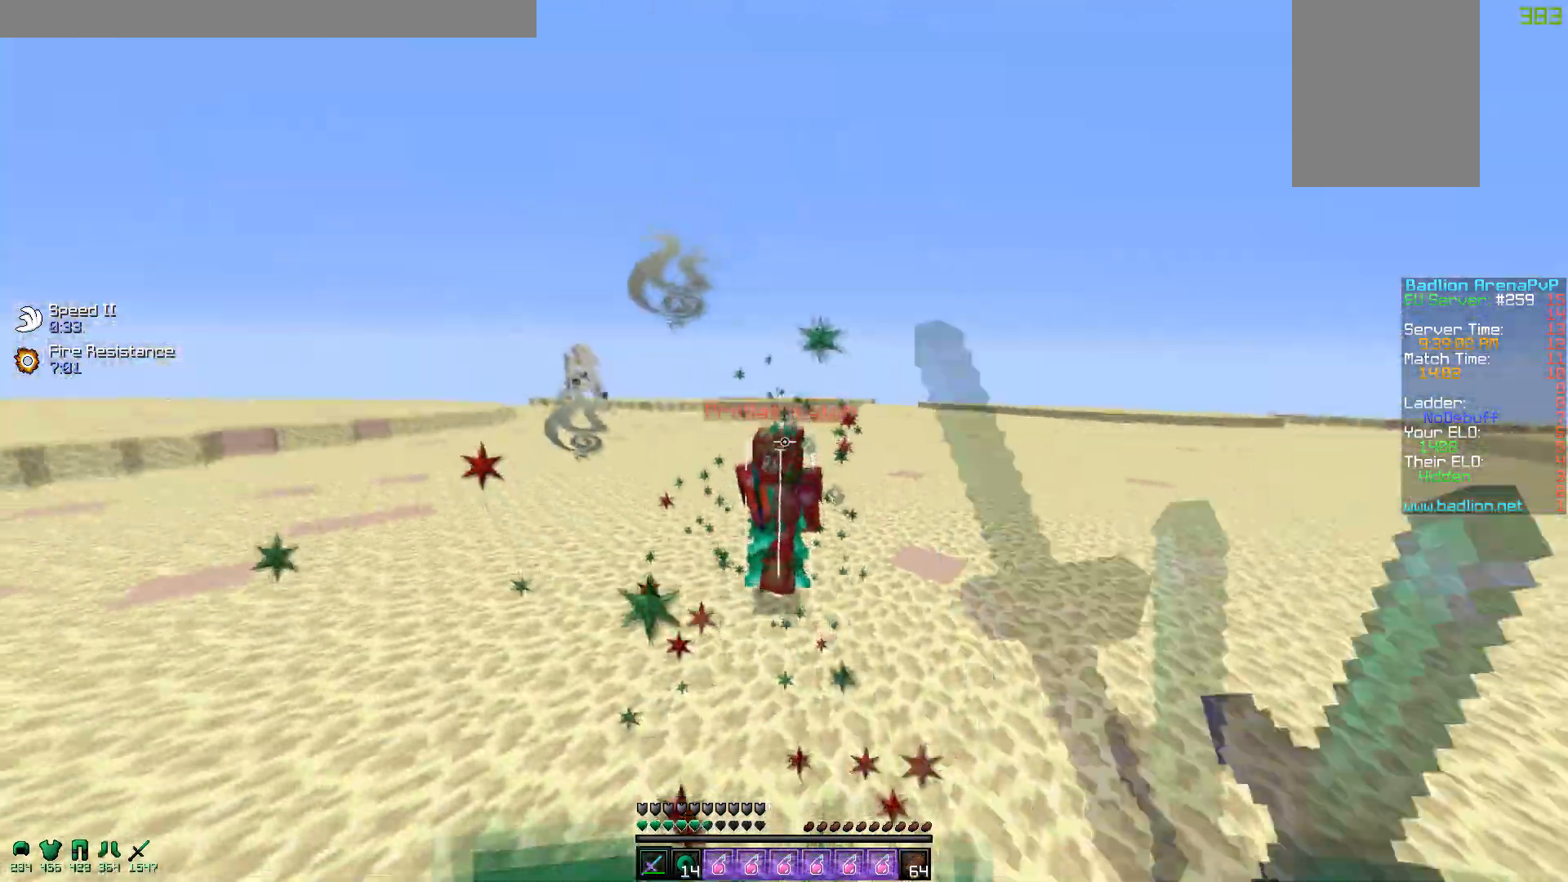
{"keys": ["w"], "mouse": ["left"], "events": [[117, "a", "down"], [117, "mouse_left", "up"], [150, "mouse_left", "down"], [167, "d", "up"], [267, "mouse_left", "up"], [350, "mouse_left", "down"], [400, "mouse_left", "up"], [450, "mouse_left", "down"], [500, "a", "up"]]}
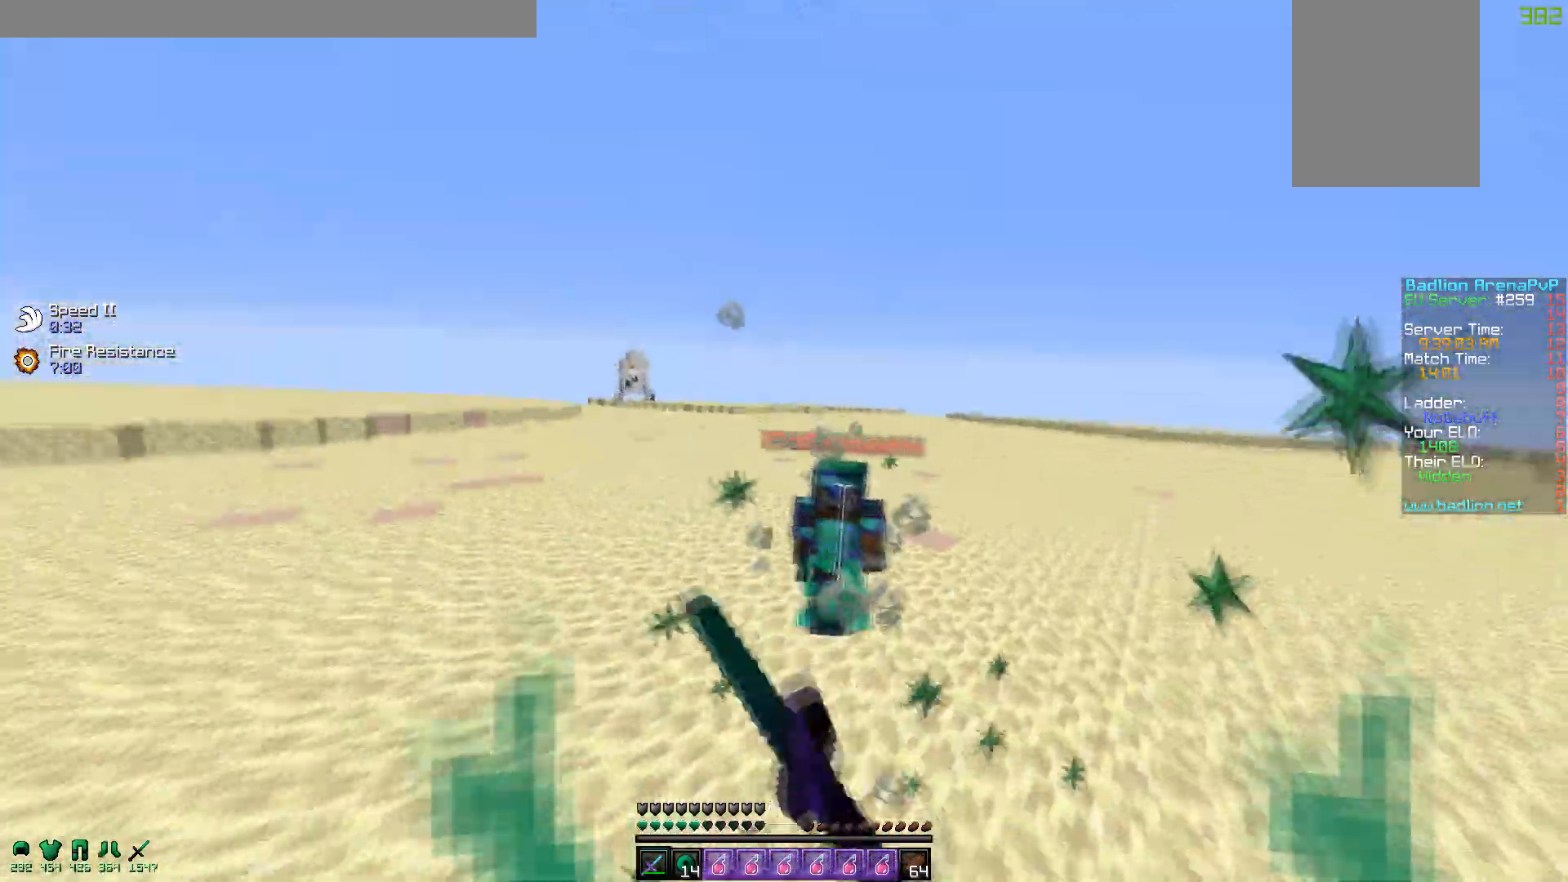
{"keys": ["d", "w"], "mouse": ["left"], "events": [[17, "d", "down"], [267, "mouse_left", "up"], [350, "mouse_left", "down"], [417, "mouse_left", "up"], [450, "mouse_left", "down"]]}
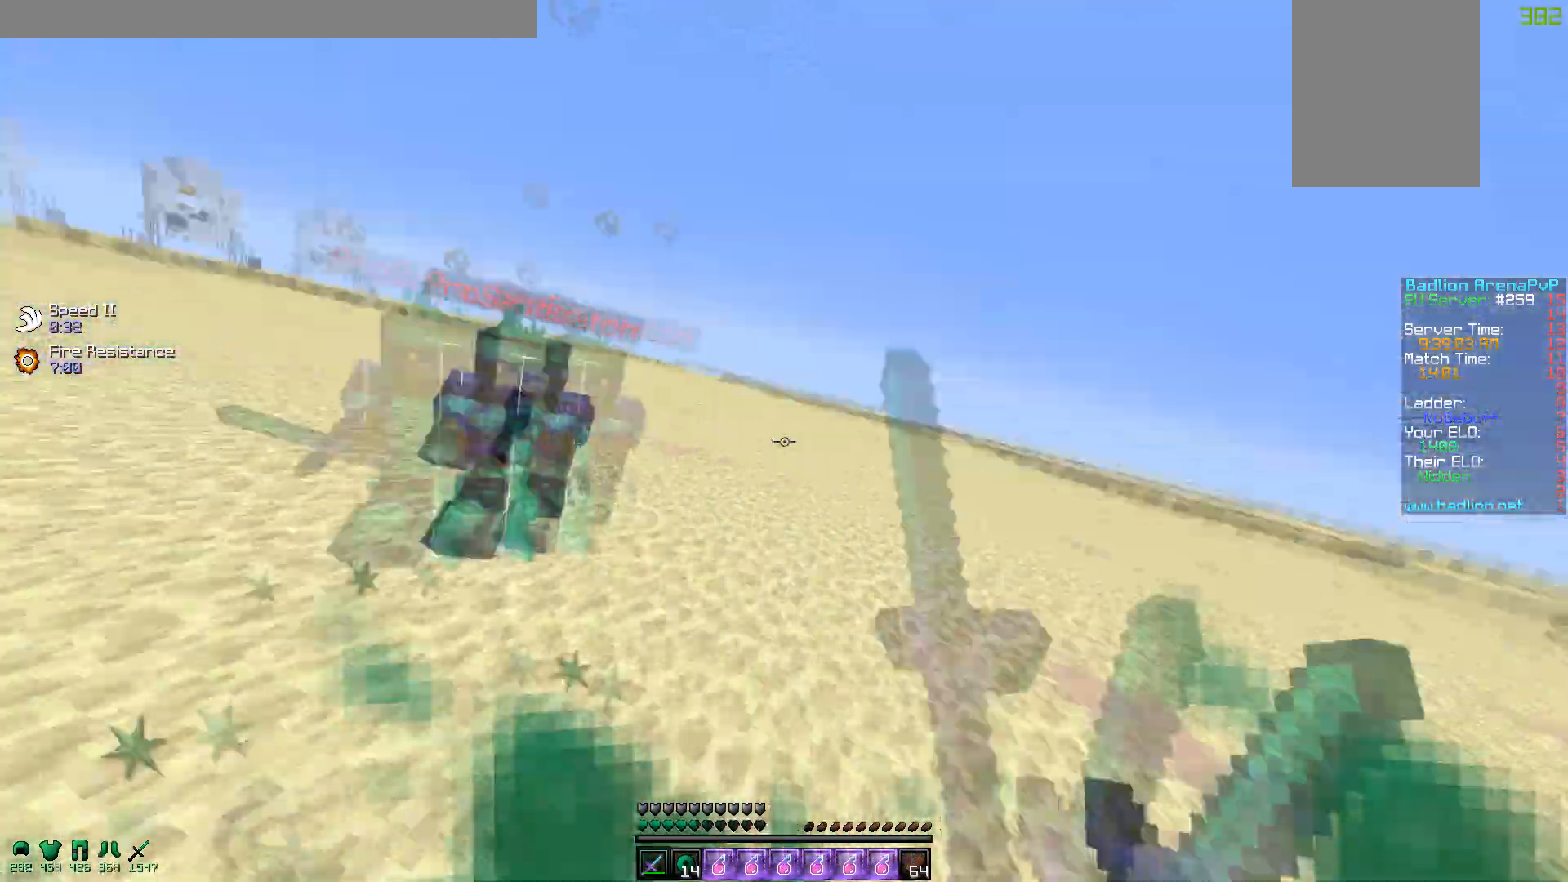
{"keys": ["w"], "mouse": [], "events": [[117, "mouse_left", "up"], [150, "mouse_left", "down"], [217, "mouse_left", "up"], [267, "d", "up"]]}
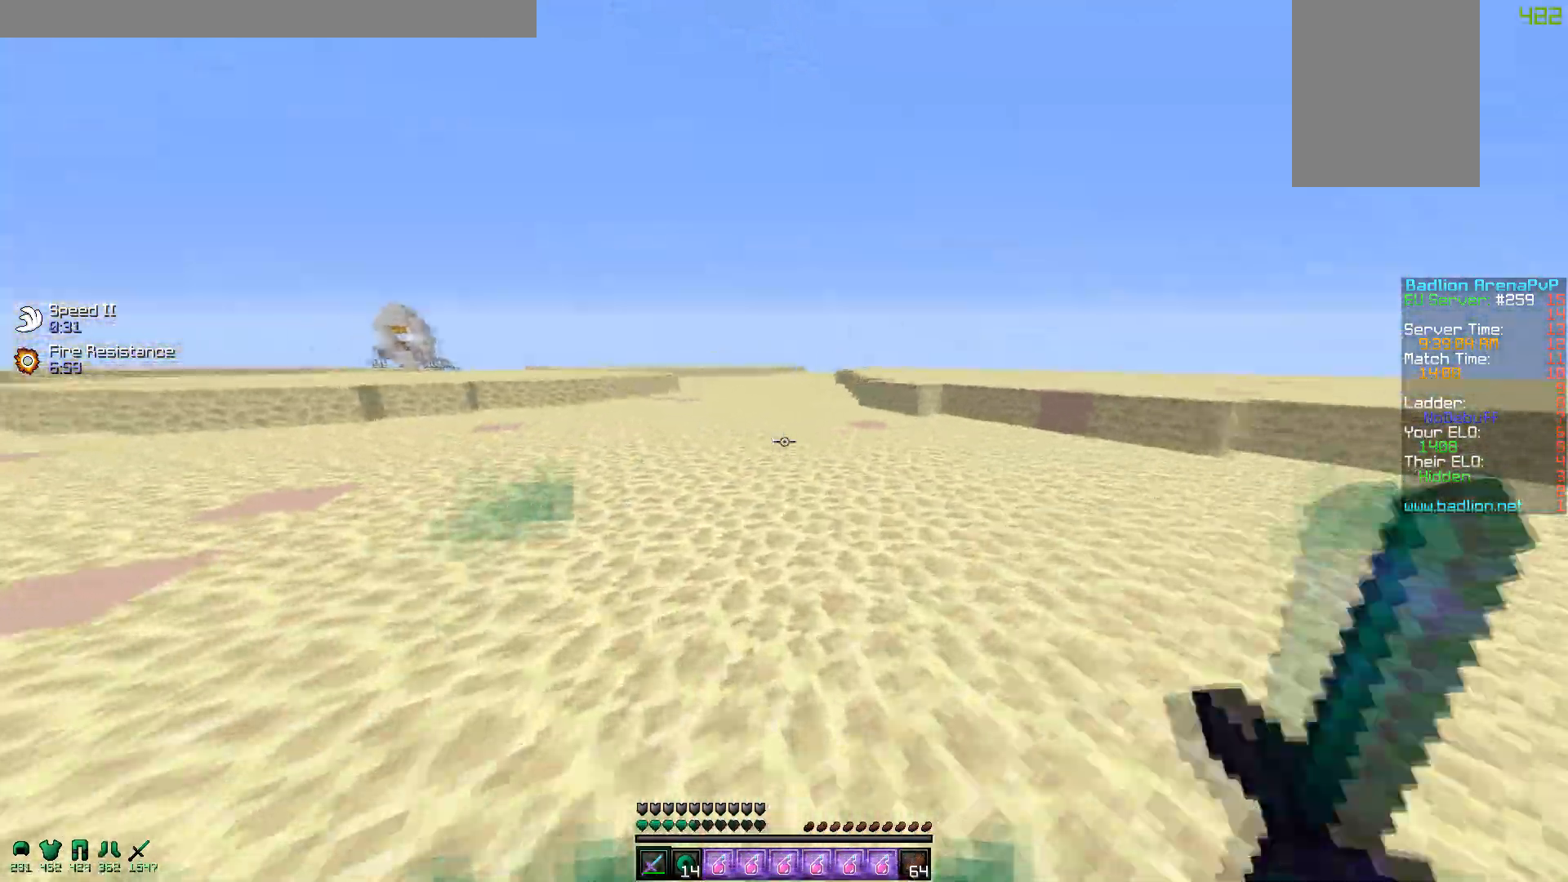
{"keys": ["w"], "mouse": ["left"], "events": [[500, "mouse_left", "down"]]}
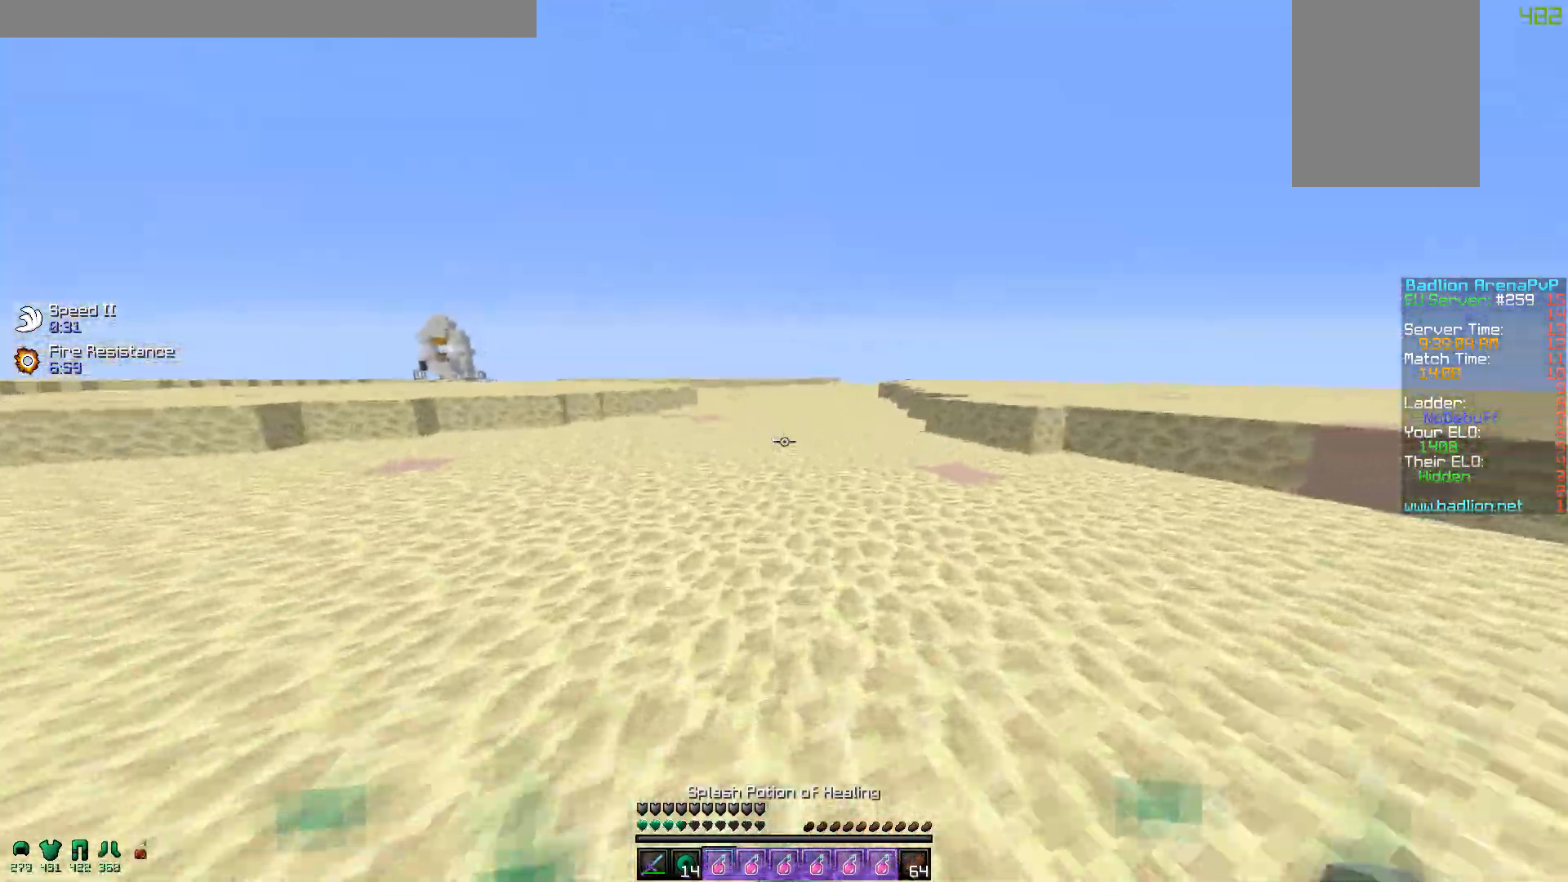
{"keys": ["w"], "mouse": [], "events": [[67, "mouse_right", "down"], [117, "mouse_left", "up"], [167, "mouse_right", "up"]]}
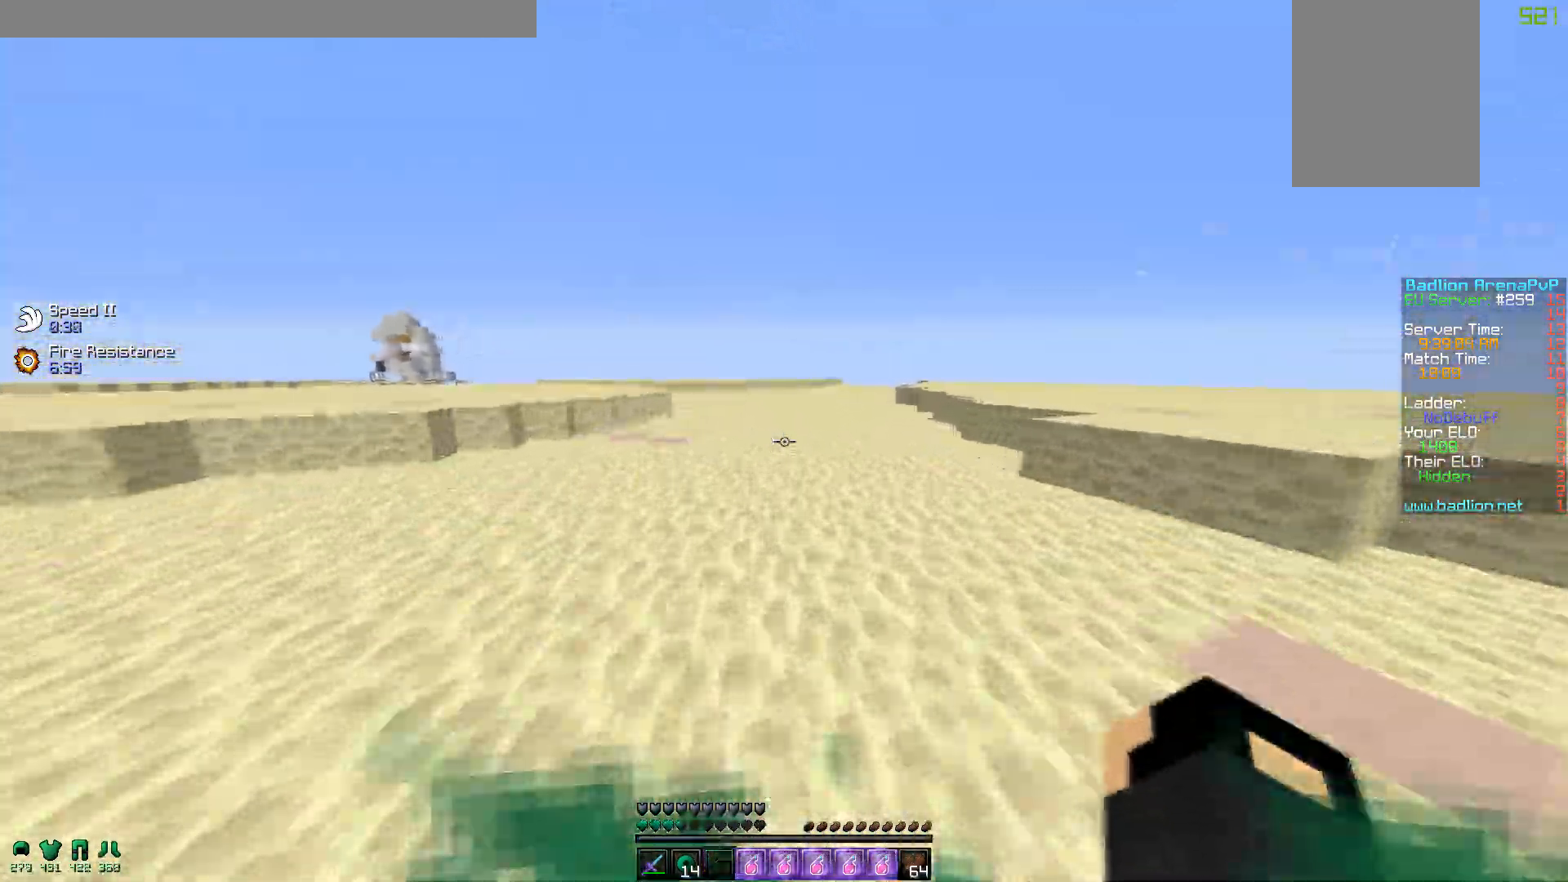
{"keys": ["w"], "mouse": [], "events": []}
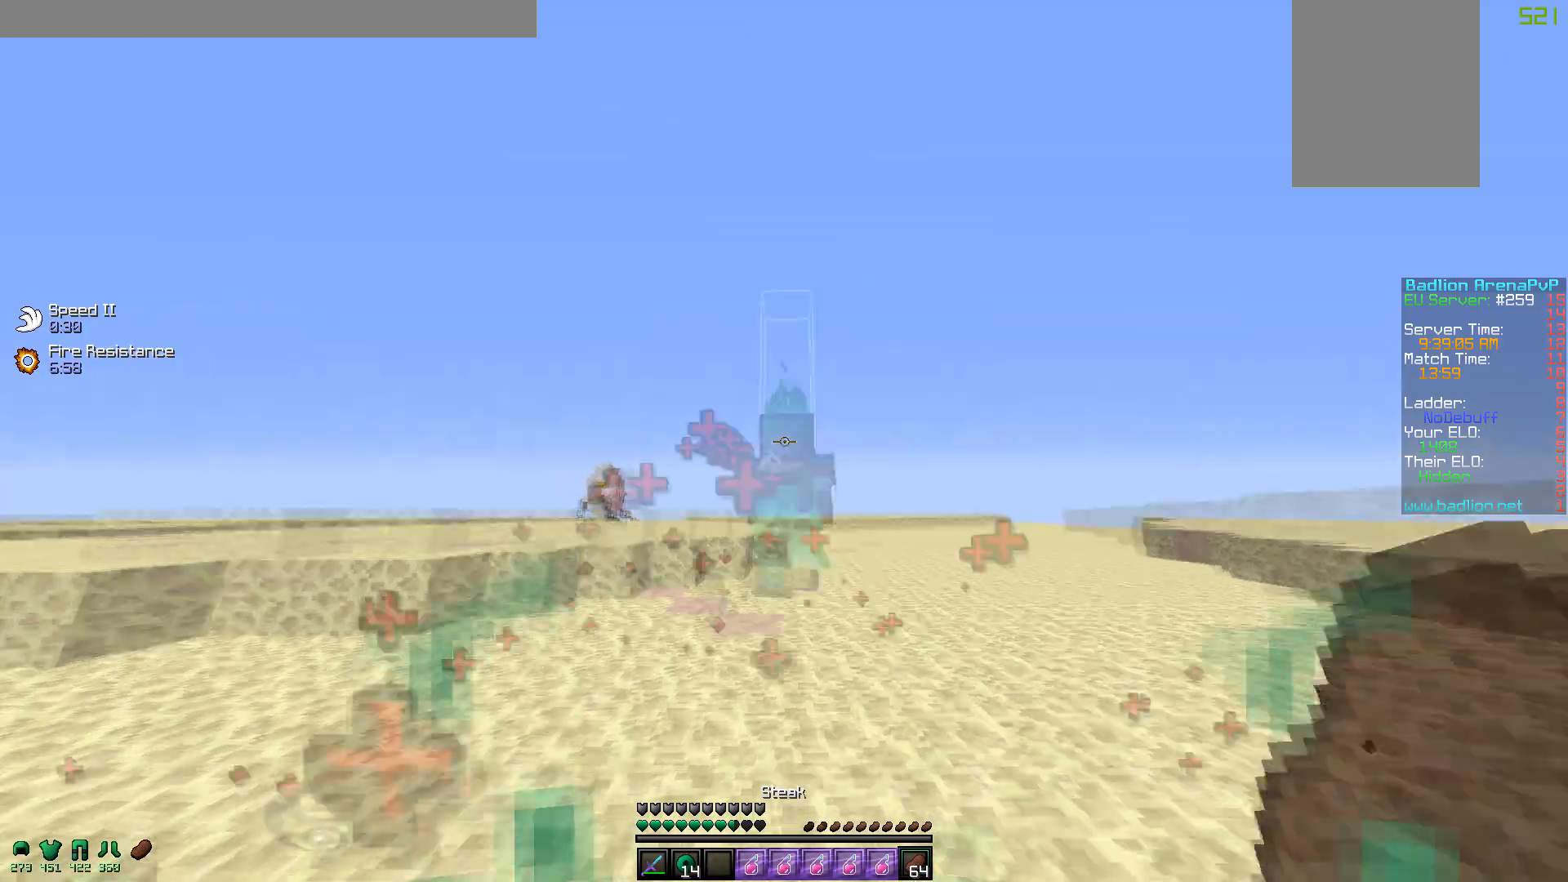
{"keys": ["w"], "mouse": [], "events": []}
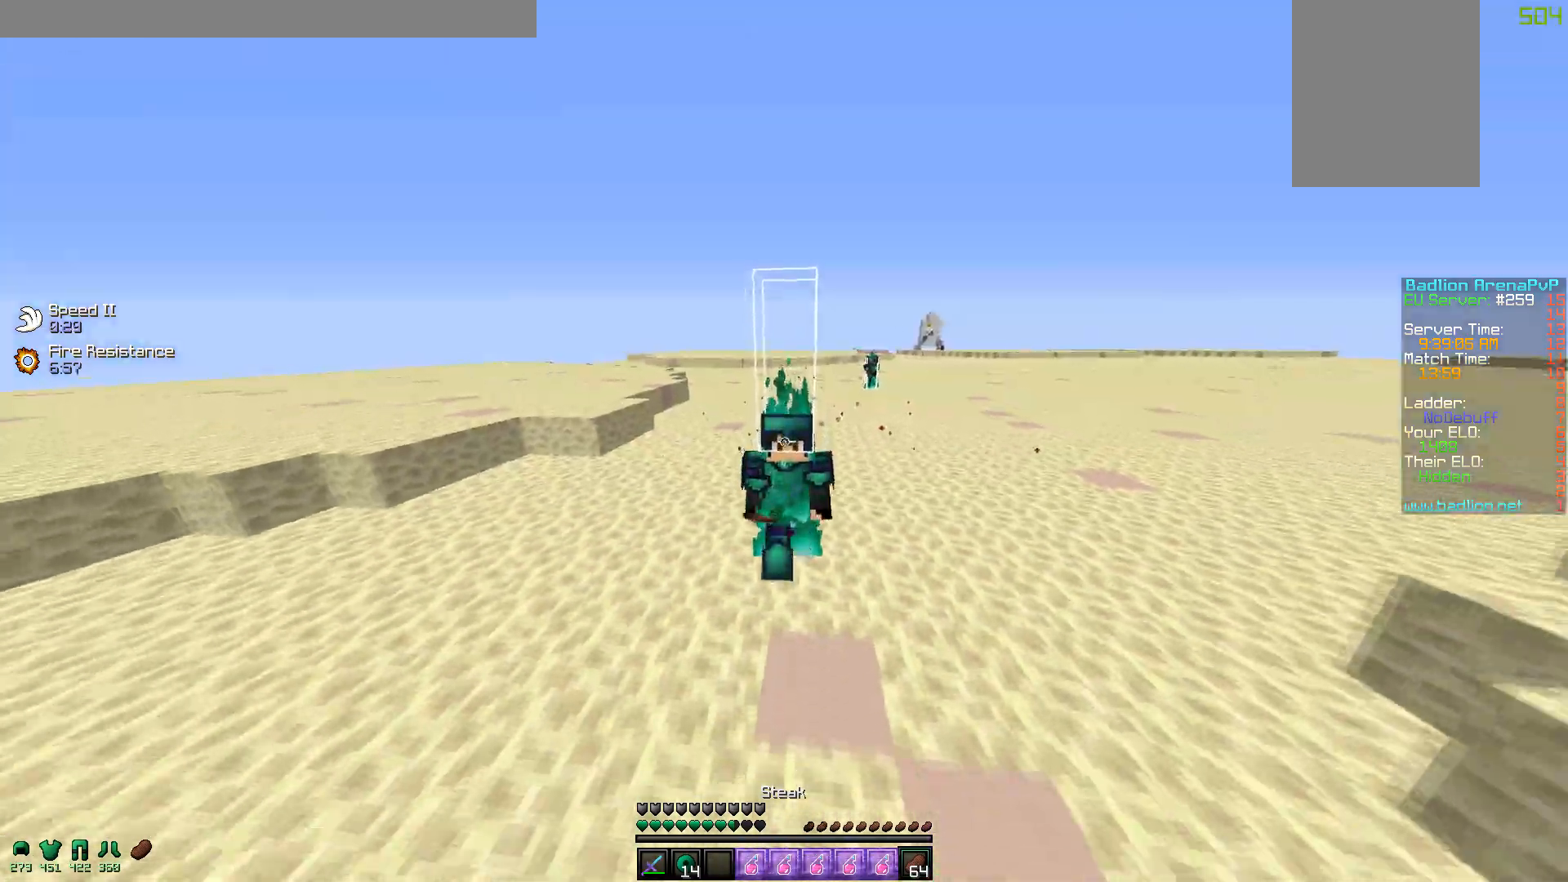
{"keys": ["a"], "mouse": ["left", "right"], "events": [[300, "mouse_left", "down"], [317, "mouse_right", "down"], [317, "w", "up"], [417, "a", "down"]]}
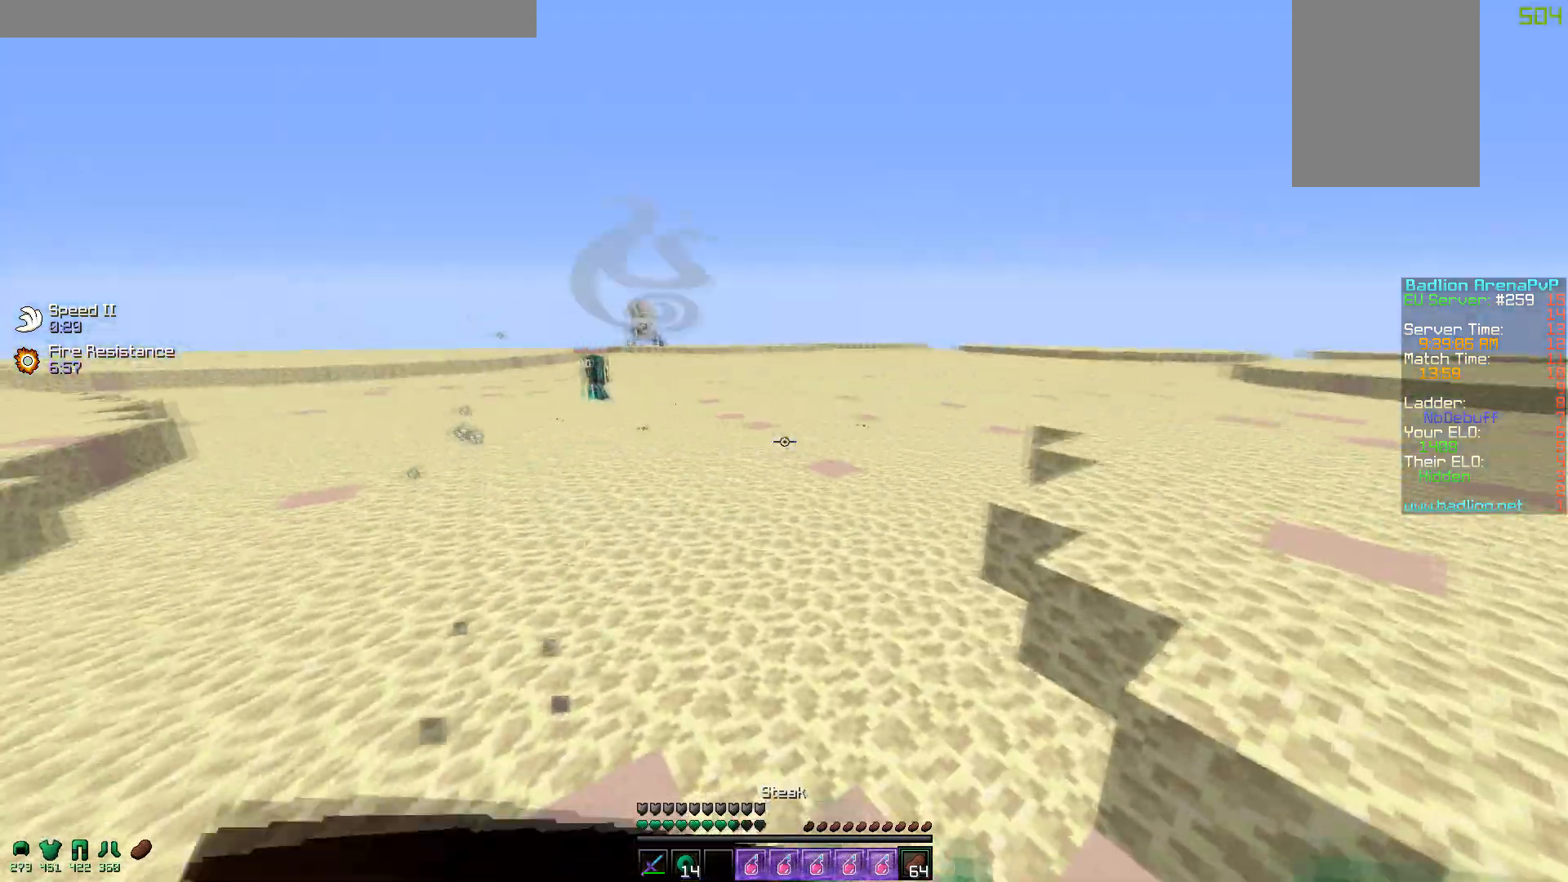
{"keys": ["a", "w"], "mouse": ["left", "right"], "events": [[100, "w", "down"]]}
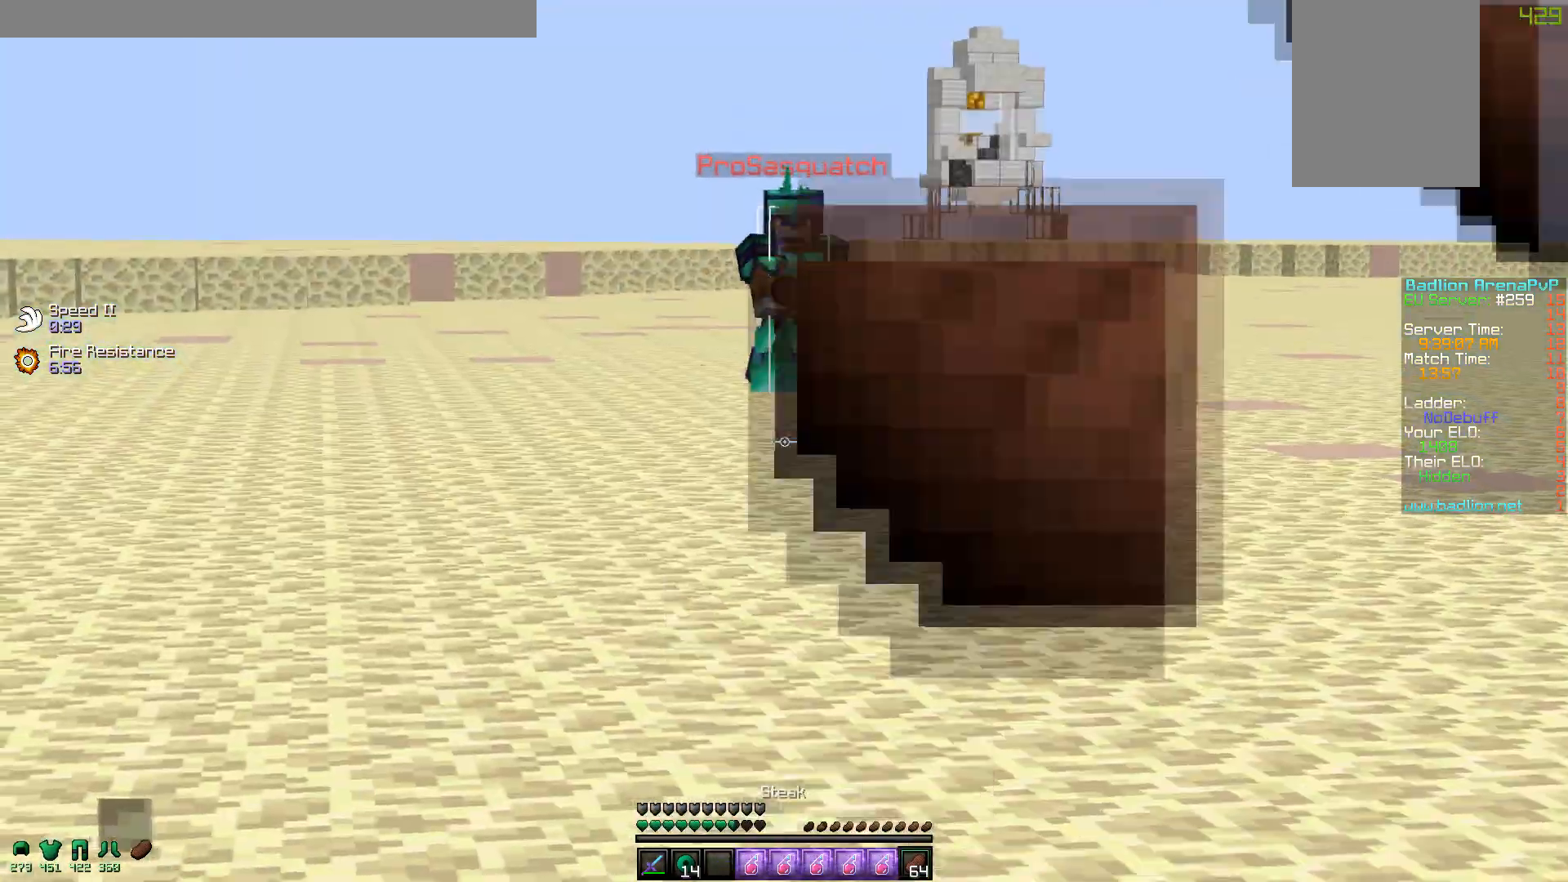
{"keys": ["a", "s"], "mouse": ["left", "right"], "events": [[417, "w", "up"], [500, "s", "down"]]}
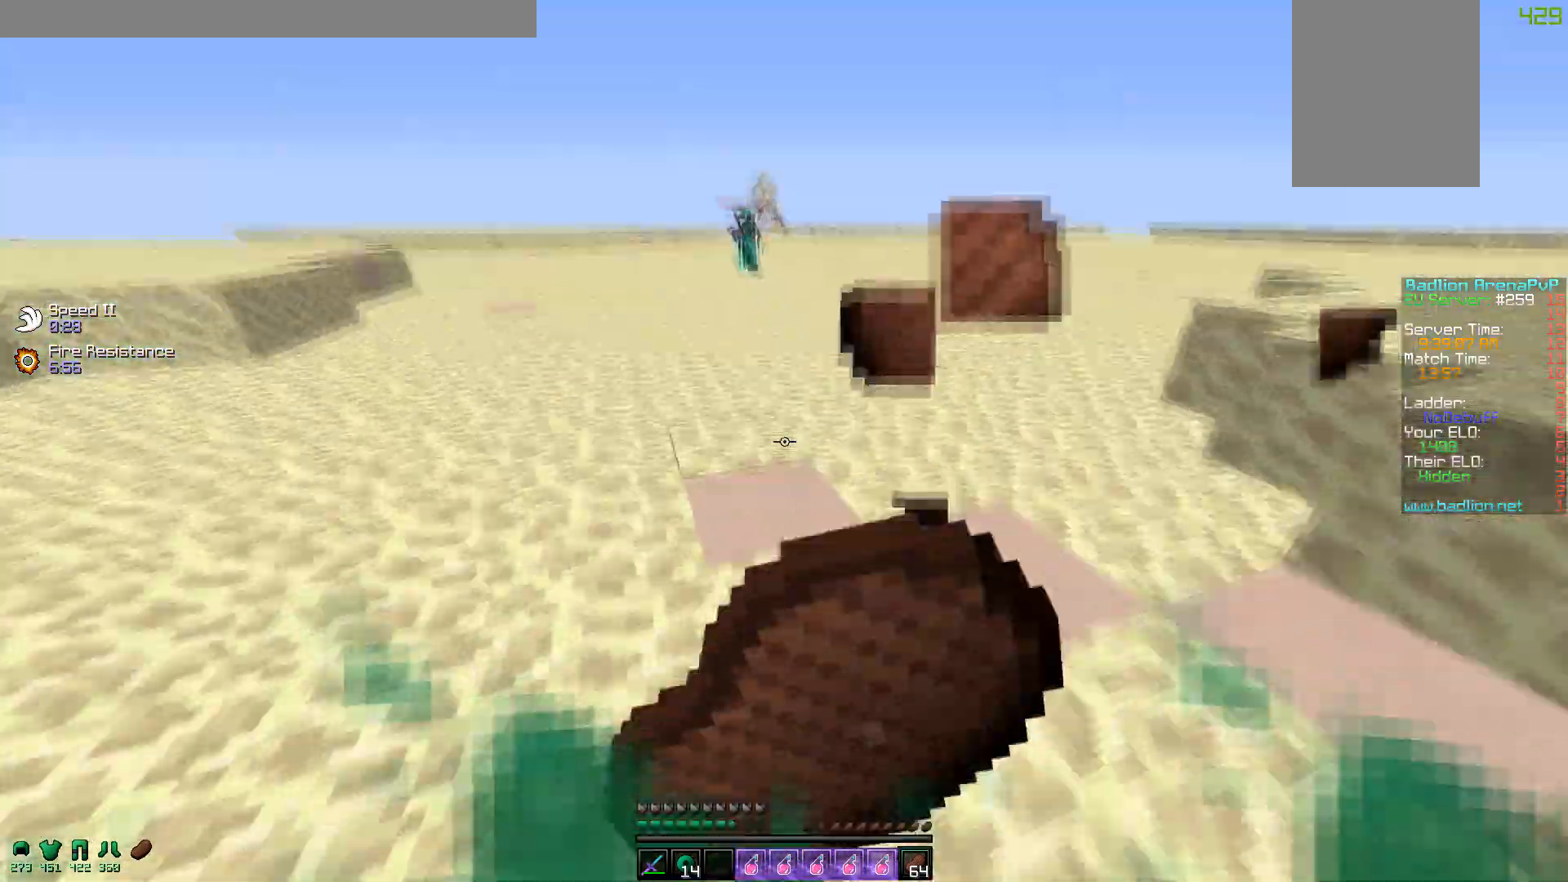
{"keys": ["s"], "mouse": ["left", "right"], "events": [[400, "a", "up"]]}